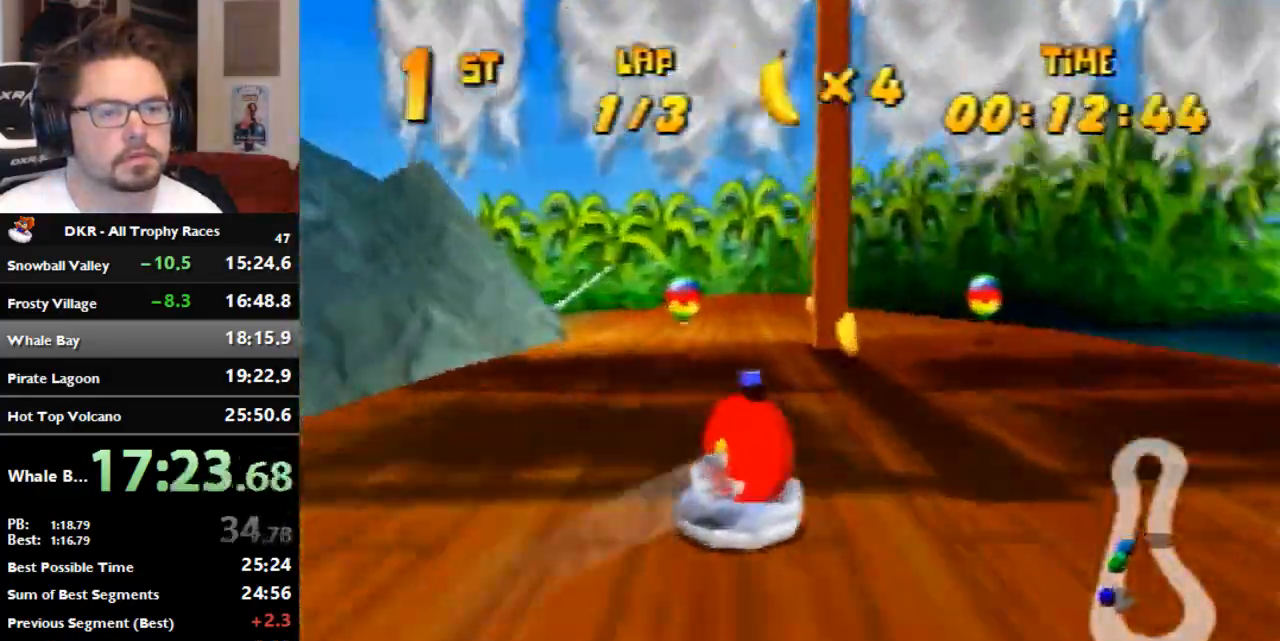
Gameplay with a controller (Nintendo layout); each line is a JSON object with the inputs held at the frame after it (dt_ms = milliseconds from this image to that frame). "events" lists button and stick changes between this image and that frame as [ms after this image, input, new state], when the widget could be followed in between. Not read: B L3 R3 Z.
{"dt_ms": 500, "buttons": ["A", "R1"], "left_stick": "left", "events": [[167, "left_stick", "left"]]}
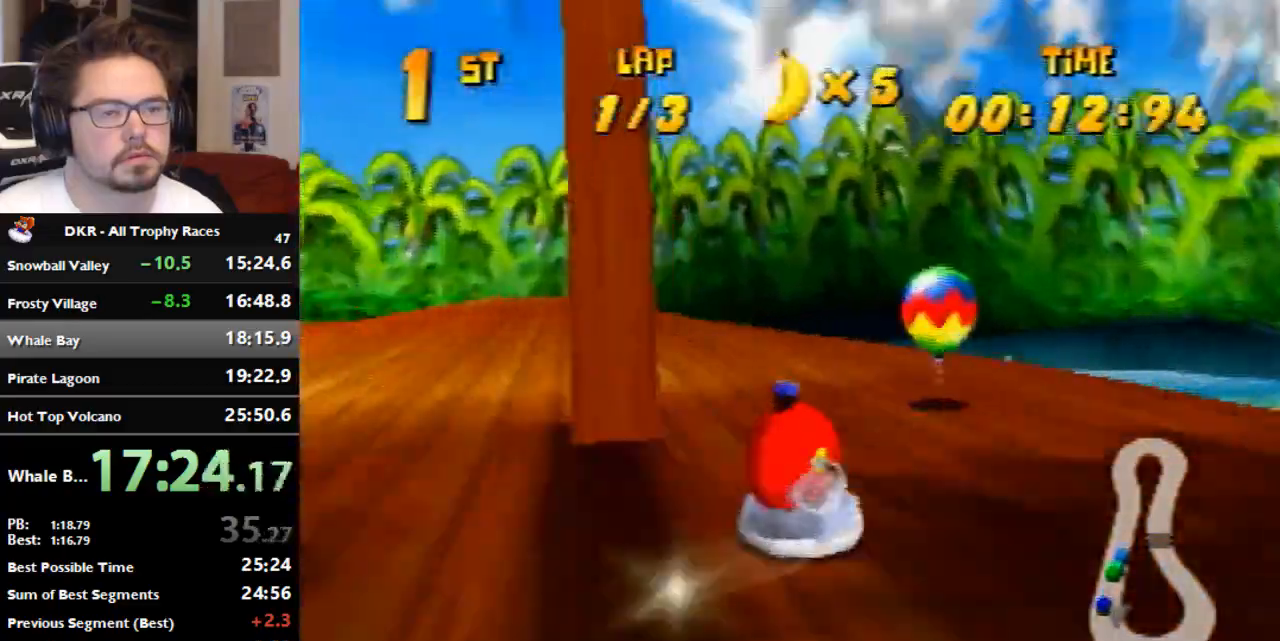
{"dt_ms": 1000, "buttons": ["A", "R1"], "left_stick": "left", "events": [[333, "left_stick", "right"], [367, "A", "up"], [433, "A", "down"], [467, "left_stick", "up-right"], [533, "left_stick", "left"], [700, "A", "up"], [767, "A", "down"]]}
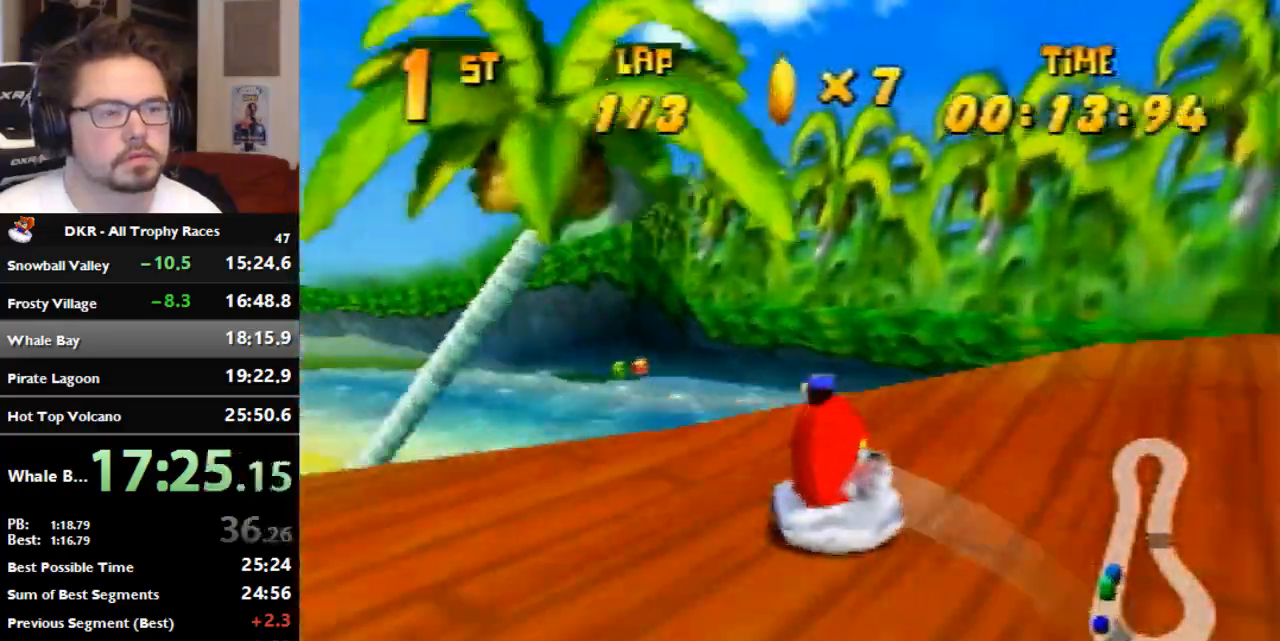
{"dt_ms": 500, "buttons": ["A", "R1"], "left_stick": "up-left", "events": [[33, "left_stick", "up-right"], [200, "left_stick", "up-left"]]}
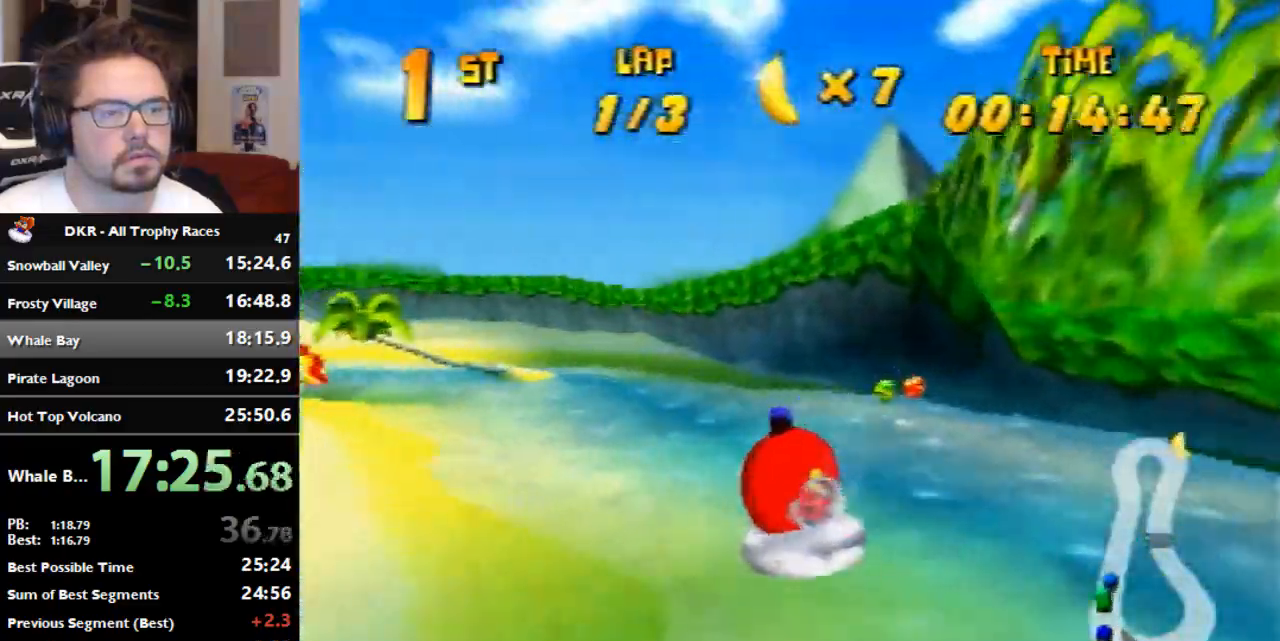
{"dt_ms": 500, "buttons": ["A", "R1"], "left_stick": "up-left", "events": [[133, "left_stick", "up-right"], [167, "A", "up"], [233, "A", "down"], [333, "left_stick", "up-left"], [400, "A", "up"], [467, "A", "down"]]}
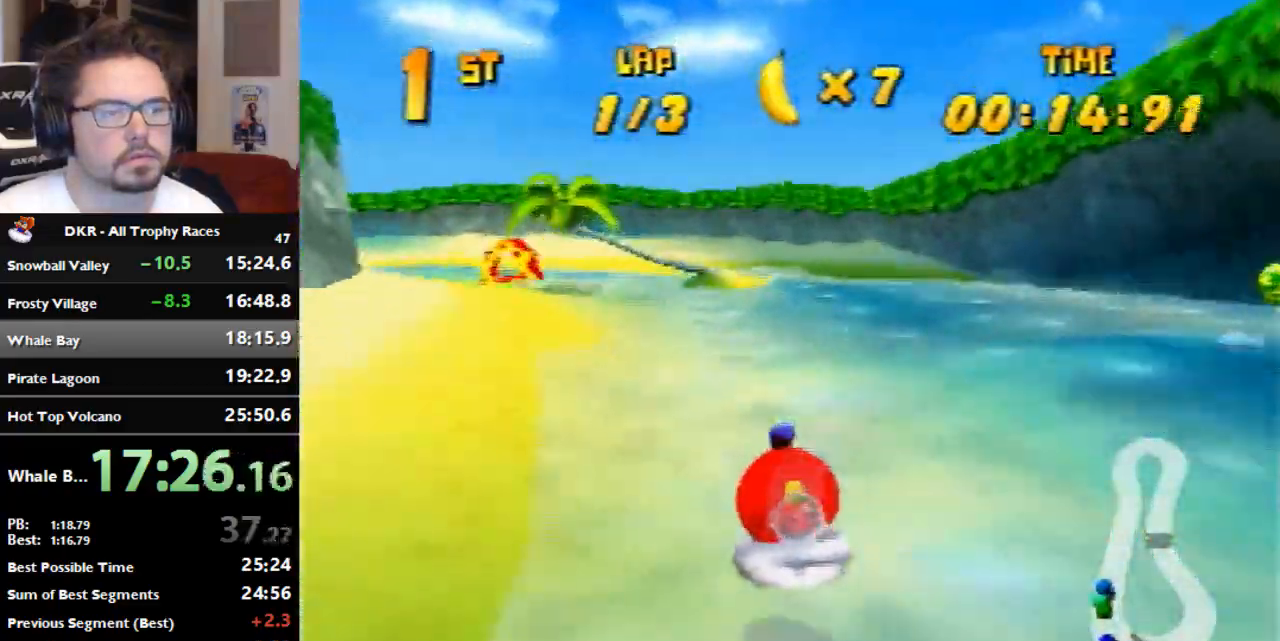
{"dt_ms": 500, "buttons": ["A", "R1"], "left_stick": "up-right", "events": [[67, "A", "up"], [133, "A", "down"], [300, "left_stick", "up-right"], [400, "A", "up"], [467, "A", "down"]]}
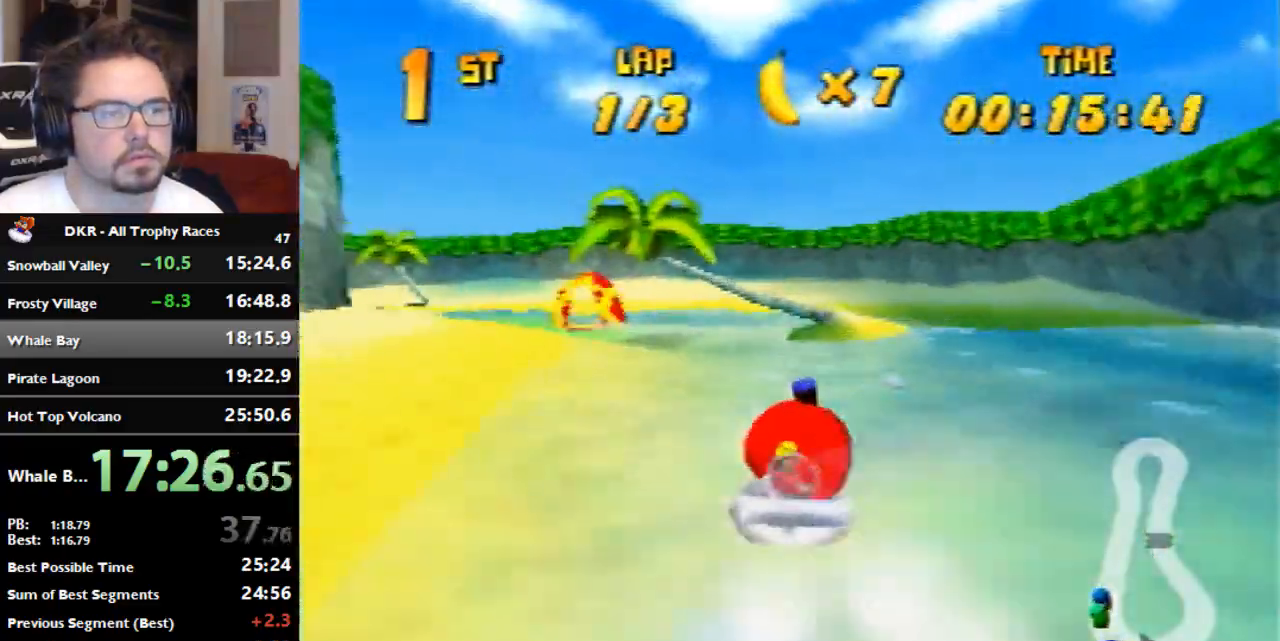
{"dt_ms": 500, "buttons": ["R1"], "left_stick": "up-right", "events": [[33, "left_stick", "up-left"], [200, "A", "up"], [267, "A", "down"], [500, "A", "up"], [500, "left_stick", "up-right"]]}
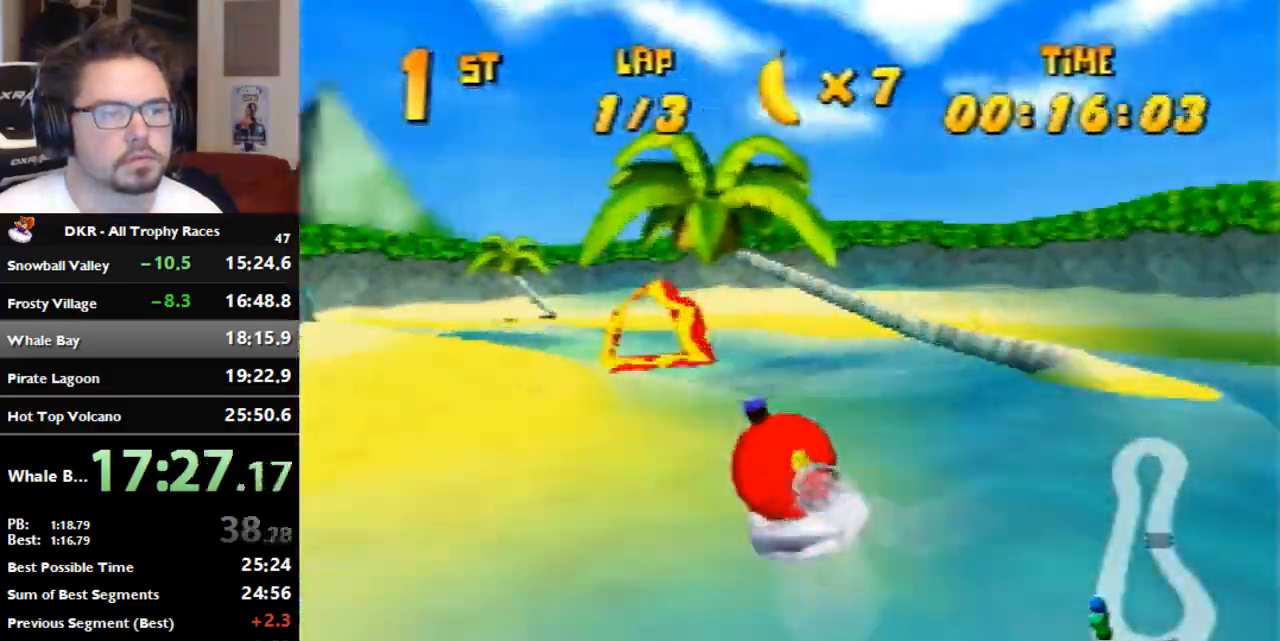
{"dt_ms": 500, "buttons": ["A", "R1"], "left_stick": "up", "events": [[67, "A", "down"], [133, "A", "up"], [200, "A", "down"], [200, "left_stick", "up-left"], [300, "A", "up"], [400, "A", "down"], [500, "left_stick", "up"]]}
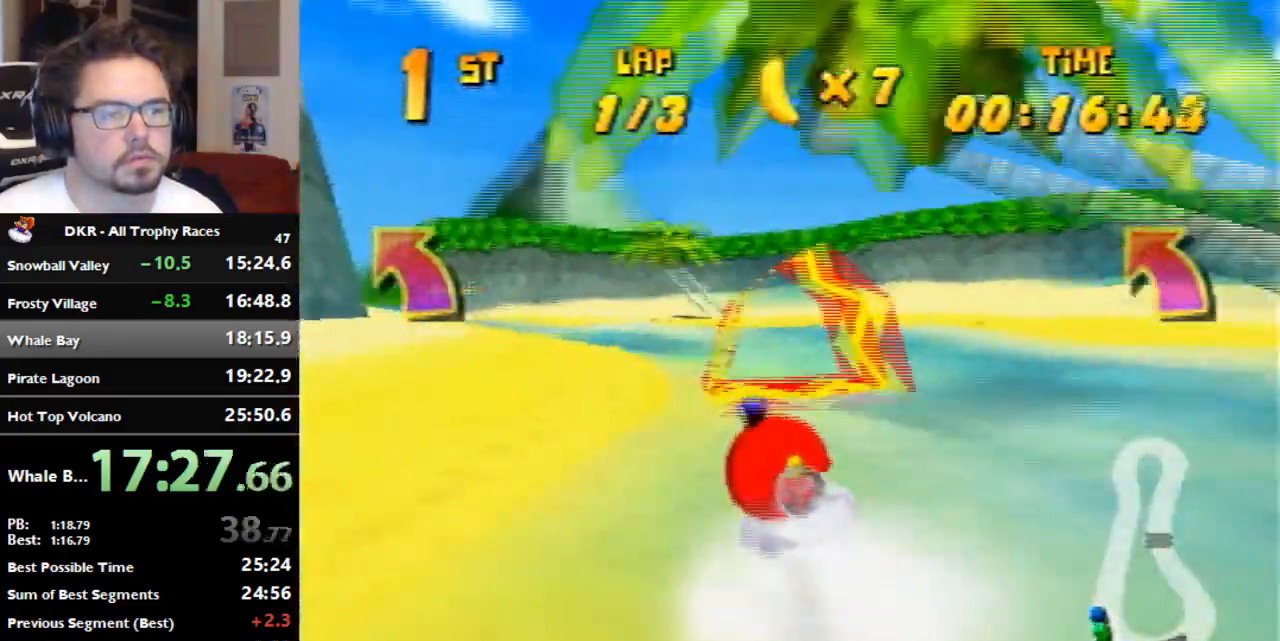
{"dt_ms": 500, "buttons": ["R1"], "left_stick": "left", "events": [[133, "left_stick", "up-left"], [233, "left_stick", "left"], [300, "A", "up"]]}
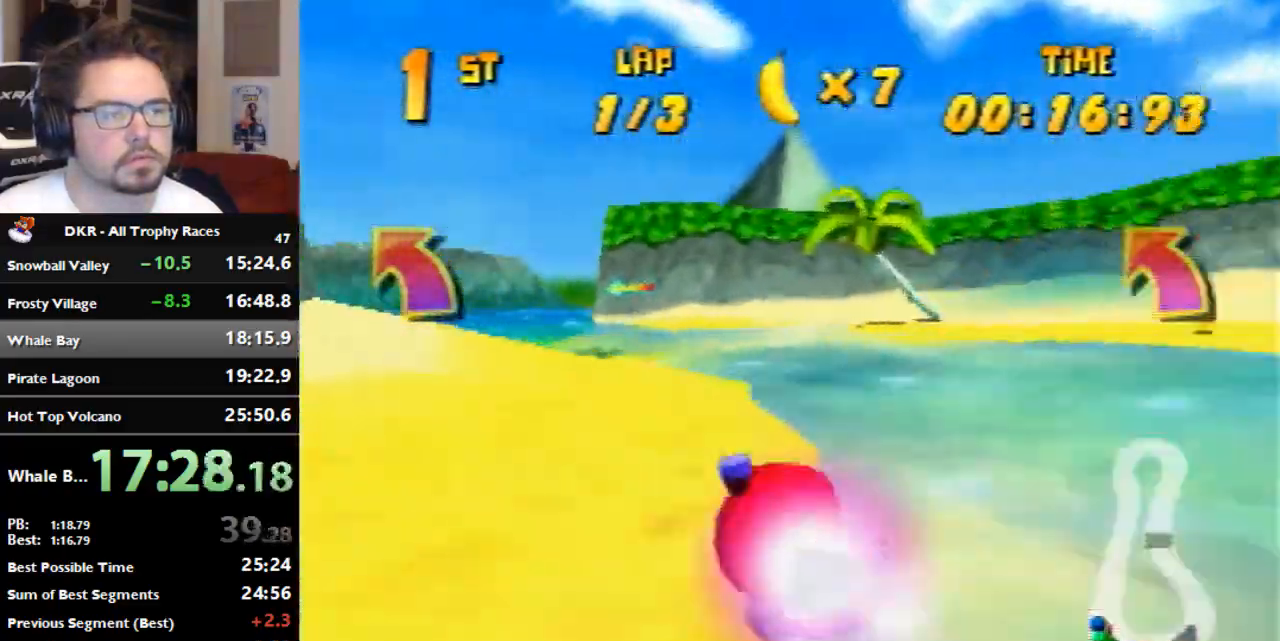
{"dt_ms": 500, "buttons": ["R1"], "left_stick": "right", "events": [[500, "left_stick", "right"]]}
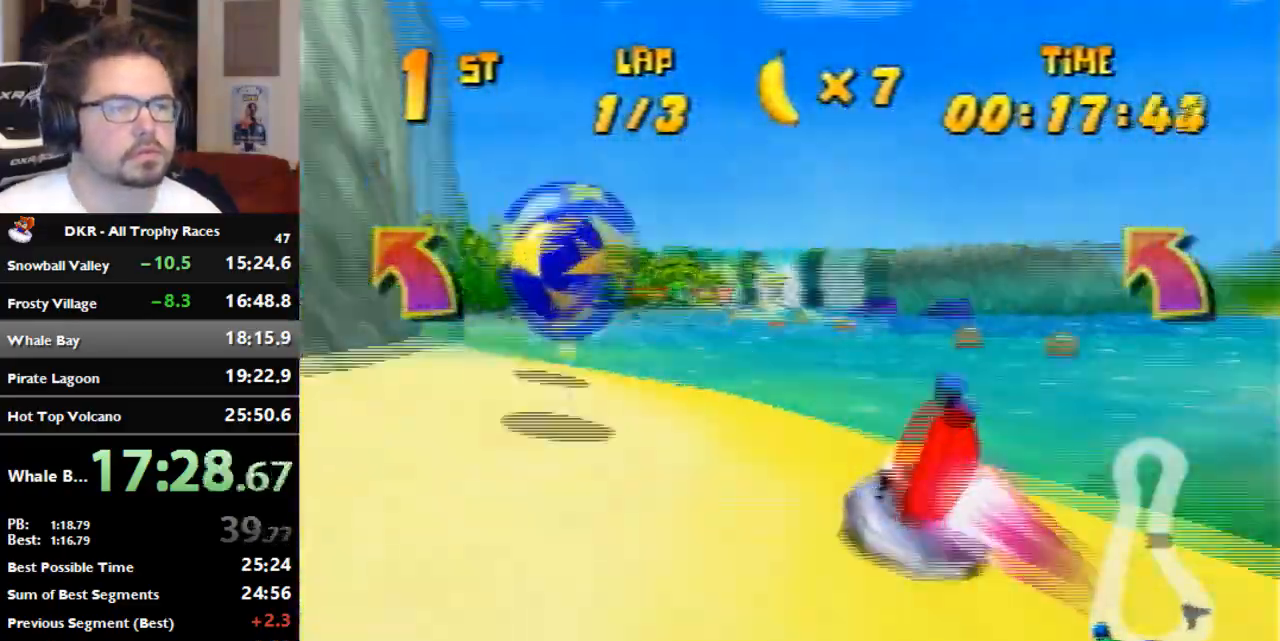
{"dt_ms": 500, "buttons": ["A", "R1"], "left_stick": "up-left", "events": [[100, "A", "down"], [500, "left_stick", "up-left"]]}
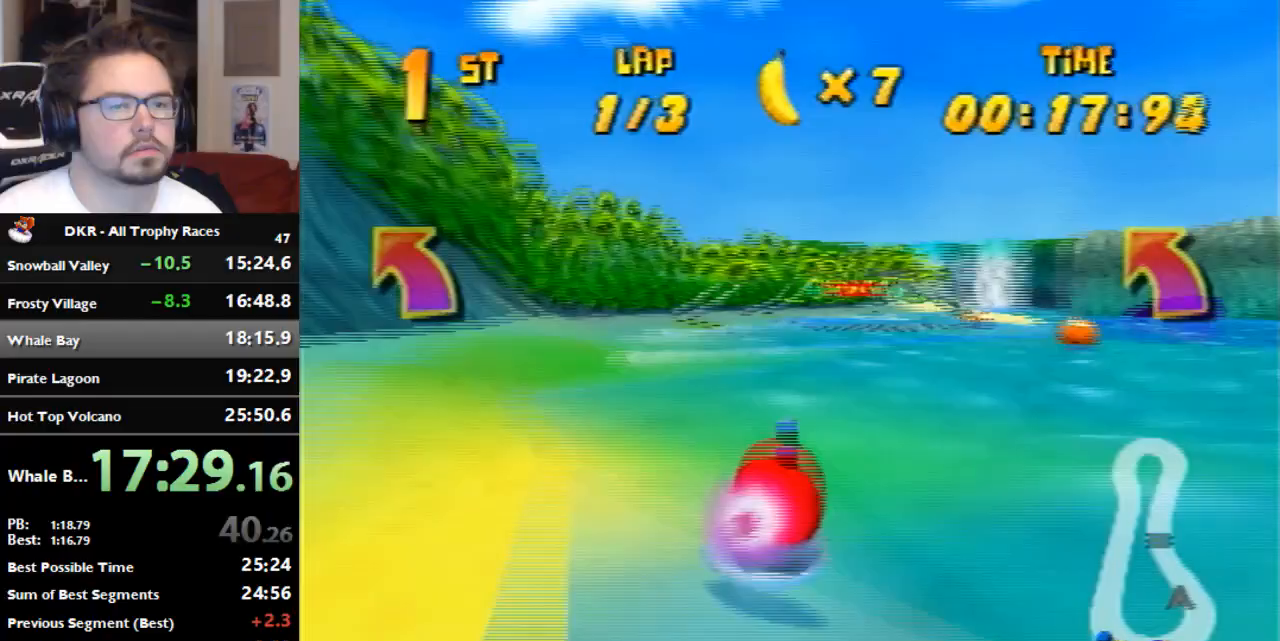
{"dt_ms": 500, "buttons": ["A", "R1"], "left_stick": "up-right", "events": [[300, "left_stick", "up-right"]]}
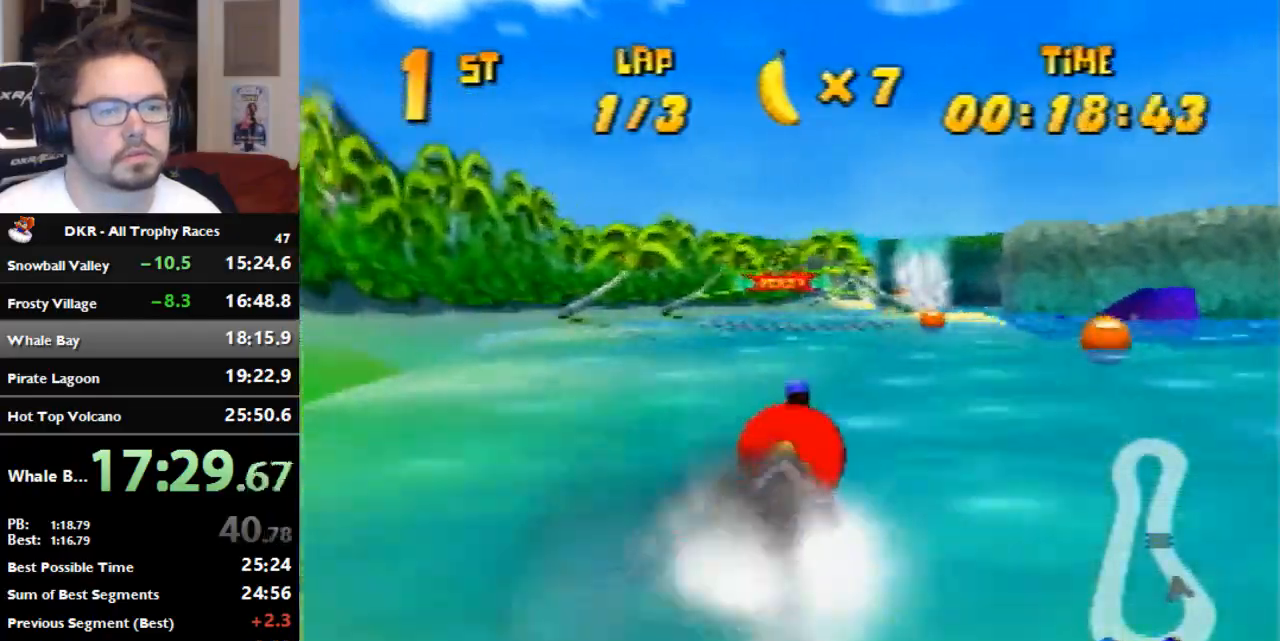
{"dt_ms": 500, "buttons": ["A", "R1"], "left_stick": "up-right", "events": [[133, "left_stick", "up-left"], [300, "A", "up"], [367, "A", "down"], [367, "left_stick", "up-right"]]}
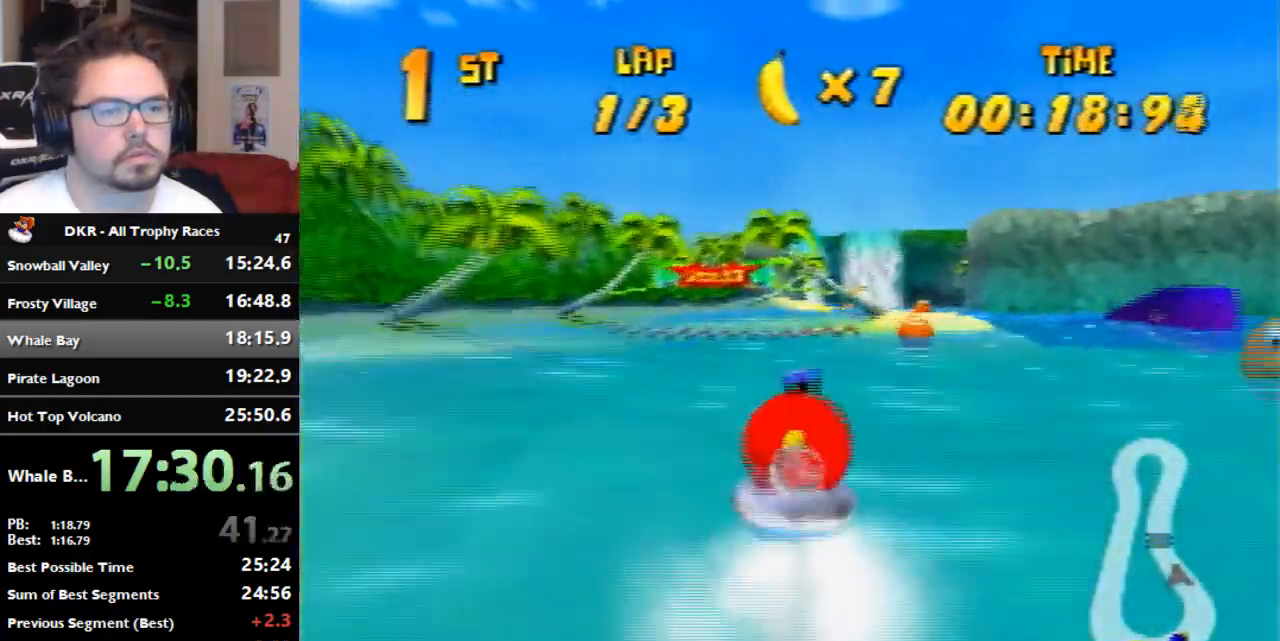
{"dt_ms": 500, "buttons": ["R1"], "left_stick": "up-right", "events": [[133, "left_stick", "up-left"], [200, "A", "up"], [367, "A", "down"], [467, "A", "up"], [467, "left_stick", "up-right"]]}
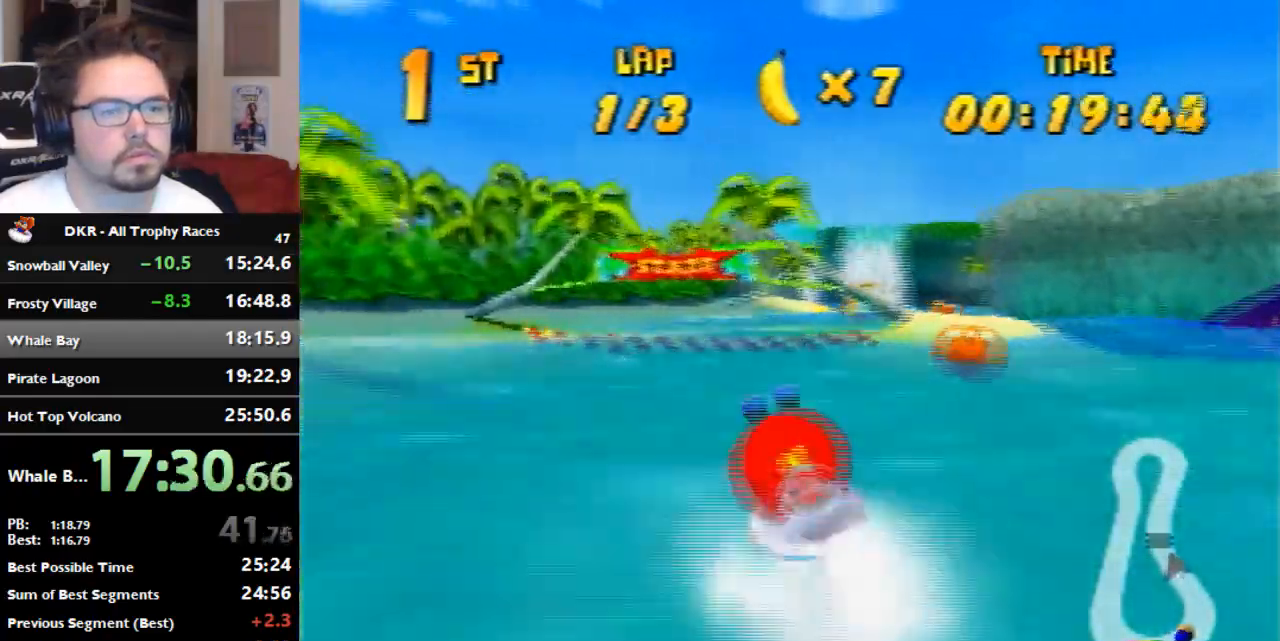
{"dt_ms": 500, "buttons": ["R1"], "left_stick": "up-left", "events": [[33, "A", "down"], [167, "A", "up"], [267, "A", "down"], [300, "left_stick", "up-left"], [500, "A", "up"]]}
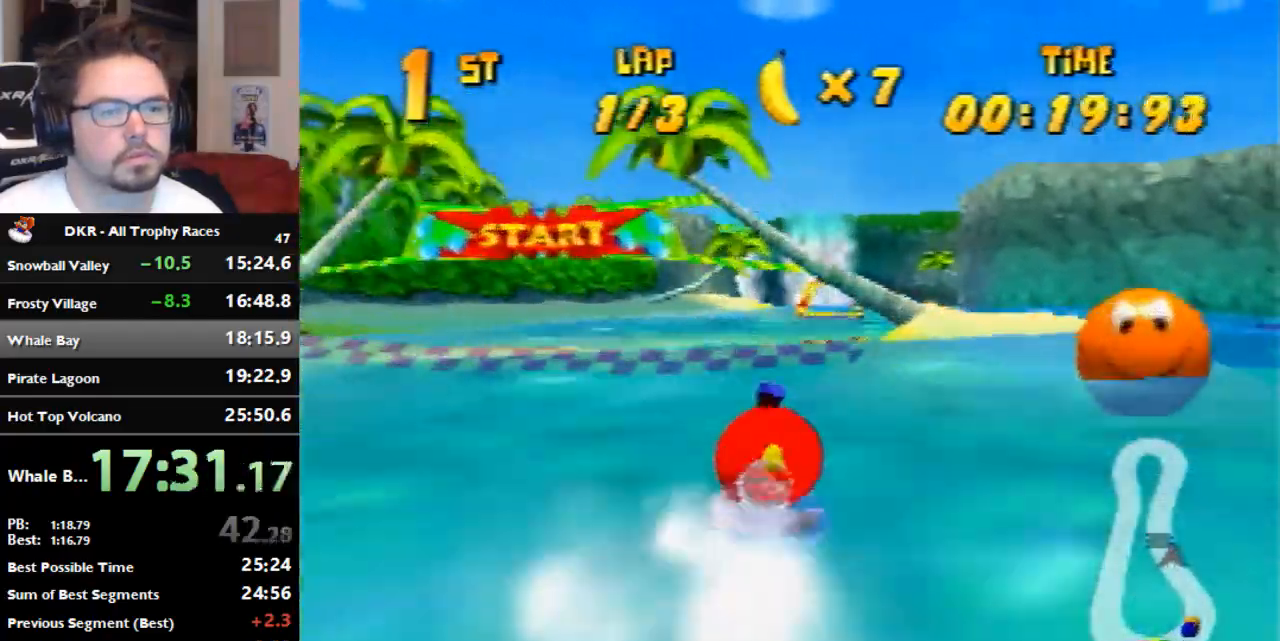
{"dt_ms": 500, "buttons": ["A", "R1"], "left_stick": "up-left", "events": [[67, "A", "down"], [67, "left_stick", "up-right"], [167, "A", "up"], [267, "A", "down"], [367, "left_stick", "up-left"]]}
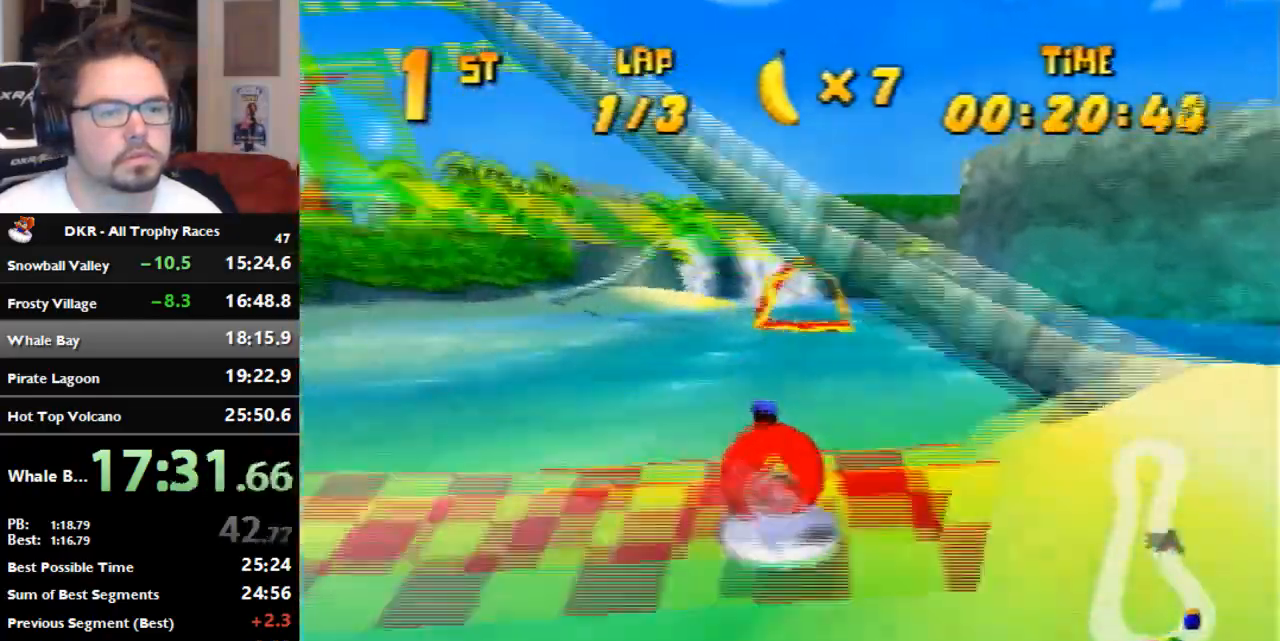
{"dt_ms": 500, "buttons": ["A", "R1"], "left_stick": "up-left", "events": [[67, "A", "up"], [133, "A", "down"], [133, "left_stick", "up-right"], [200, "A", "up"], [267, "A", "down"], [367, "left_stick", "up-left"]]}
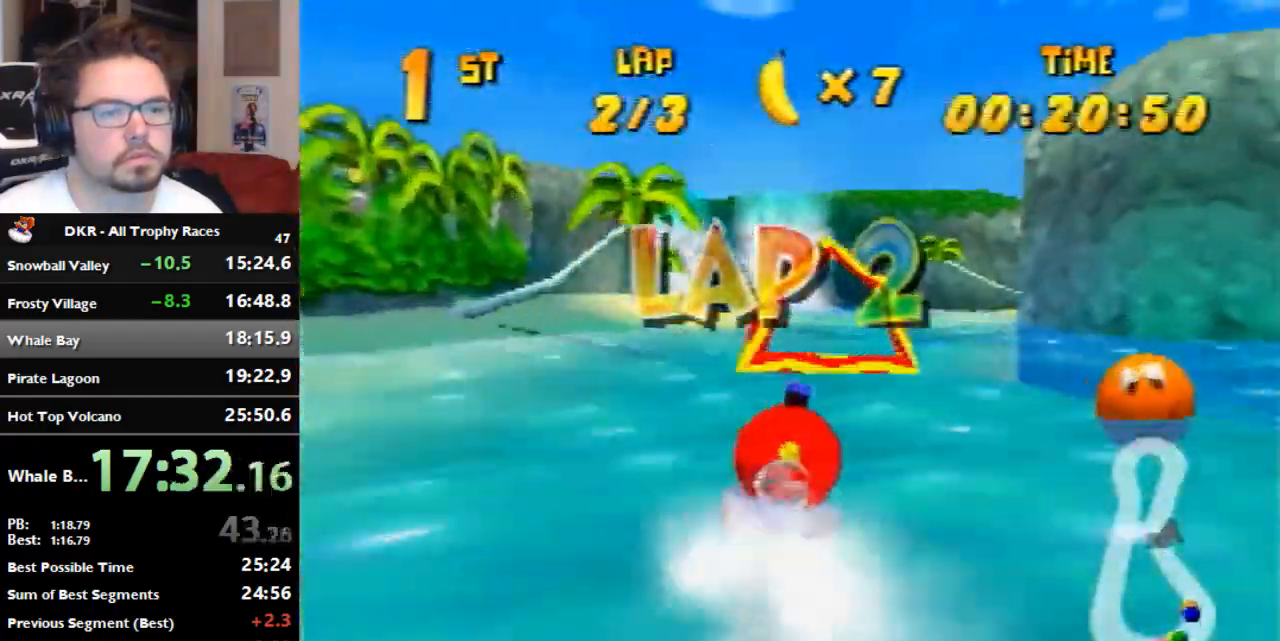
{"dt_ms": 500, "buttons": ["R1"], "left_stick": "up-left", "events": [[67, "left_stick", "up-right"], [167, "A", "up"], [167, "left_stick", "up"], [467, "left_stick", "up-left"]]}
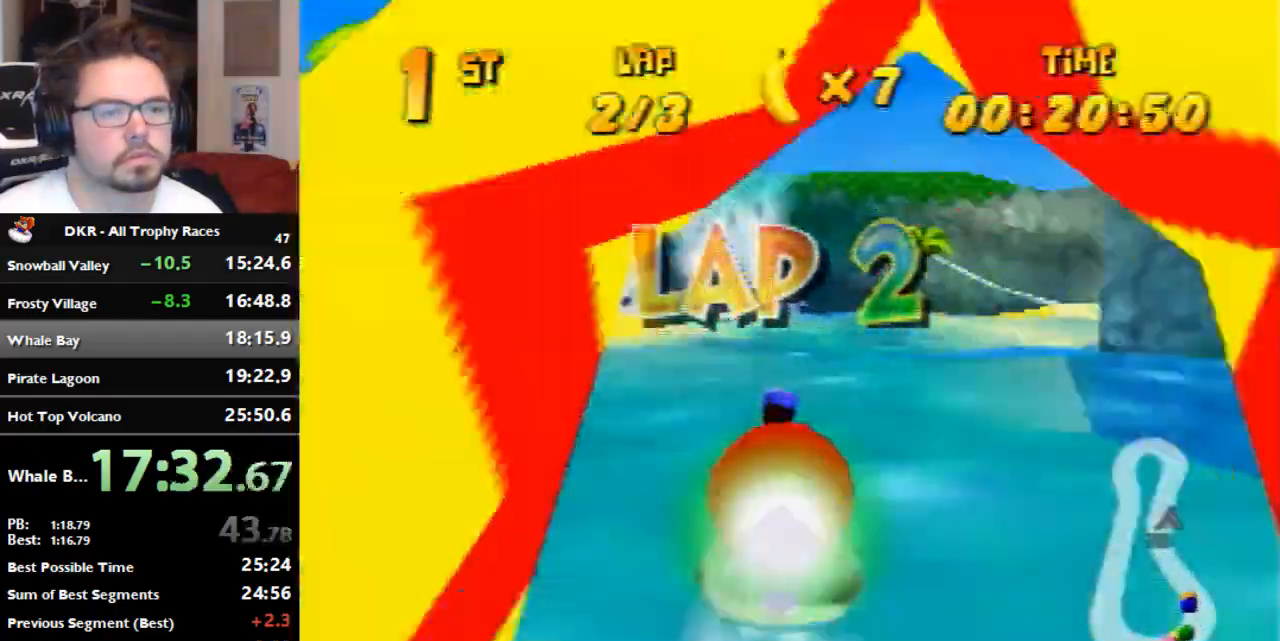
{"dt_ms": 500, "buttons": ["R1"], "left_stick": "up-left", "events": [[200, "left_stick", "up-right"], [400, "left_stick", "up-left"]]}
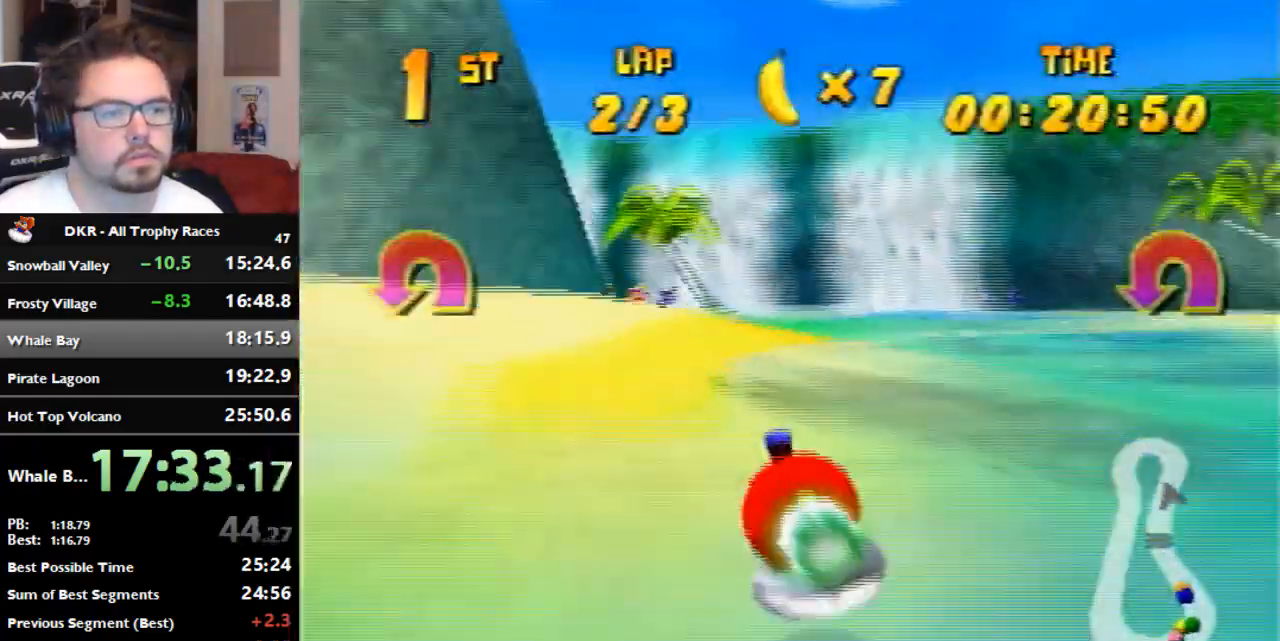
{"dt_ms": 500, "buttons": ["A", "R1"], "left_stick": "up-left", "events": [[67, "left_stick", "up-right"], [167, "A", "down"], [167, "left_stick", "up-left"]]}
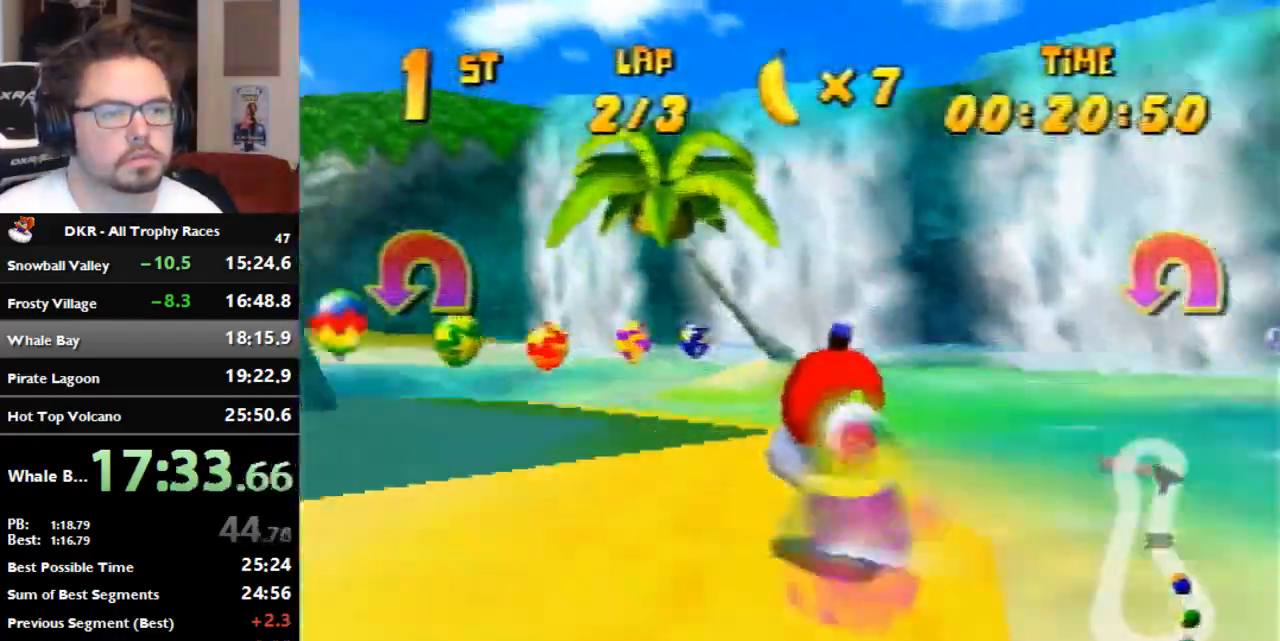
{"dt_ms": 500, "buttons": ["A", "R1"], "left_stick": "center", "events": [[133, "left_stick", "up-right"], [200, "left_stick", "up"], [300, "left_stick", "up-left"], [433, "left_stick", "center"]]}